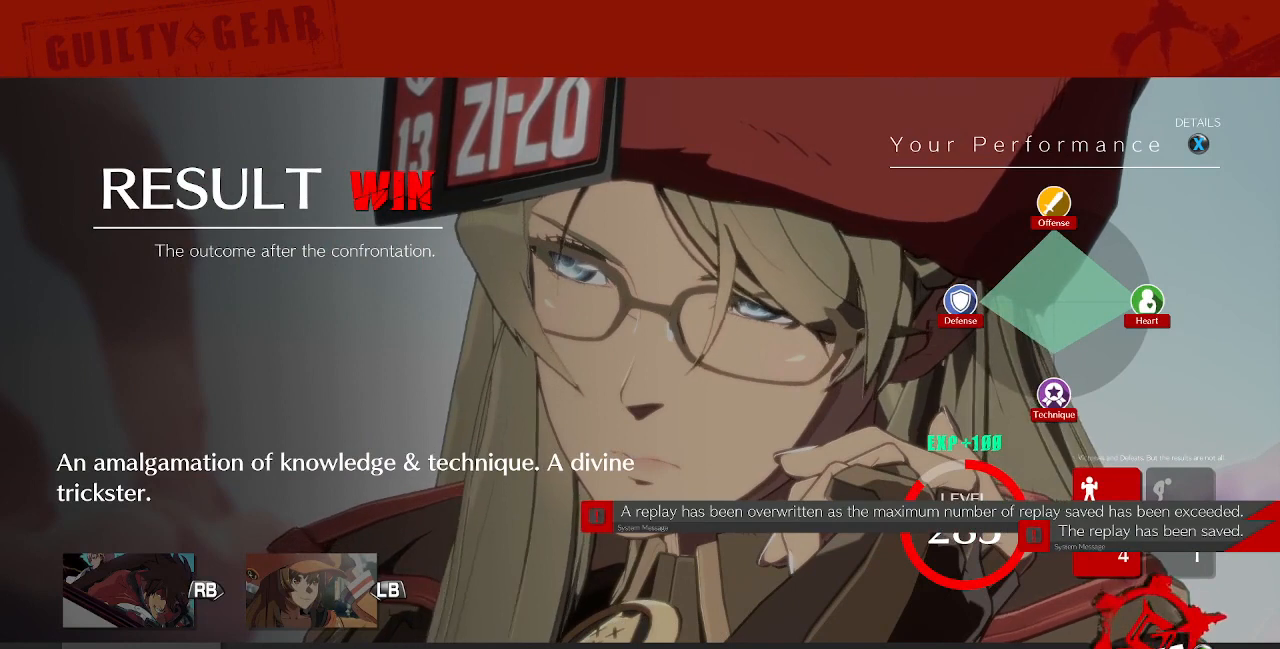
Gameplay with a controller (PlayStation layout); each line is a JSON object with the inputs held at the frame after it. "events" lists button and stick changes between this image and that frame as [ms after this image, input, new state], when the widget could be followed in between. Not read: L3 R3 START.
{"buttons": [], "events": [[280, "CROSS", "down"], [360, "CROSS", "up"]]}
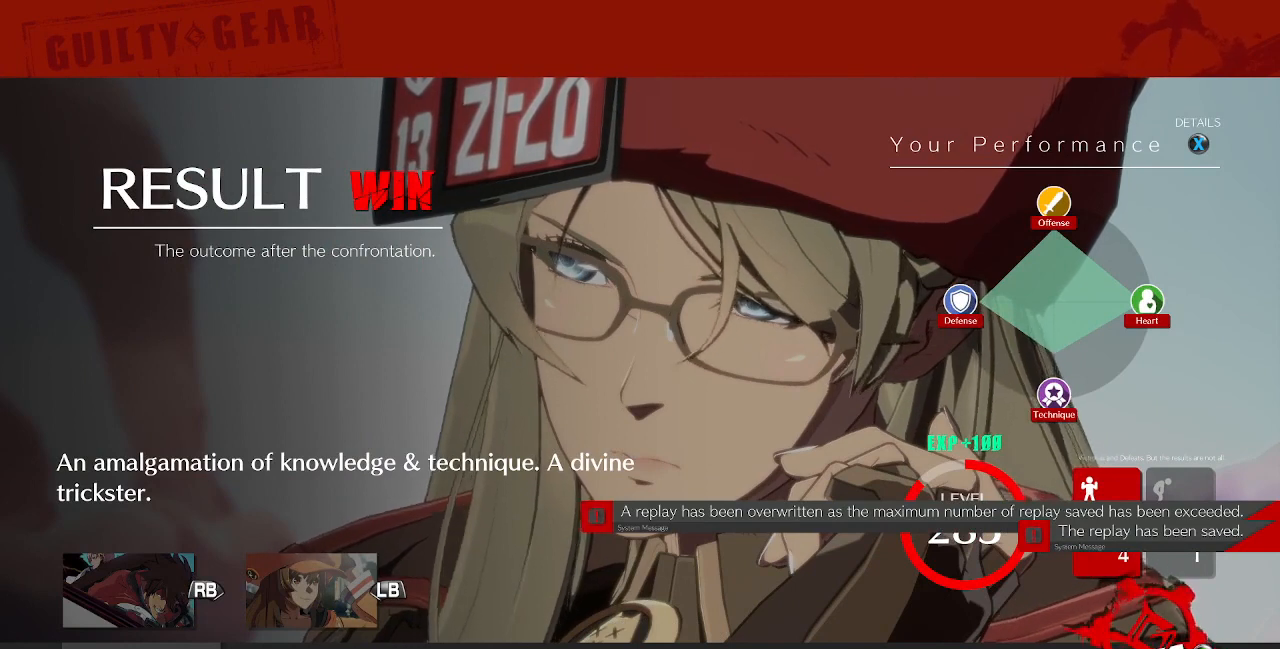
{"buttons": ["CROSS"], "events": [[280, "CROSS", "down"], [320, "CROSS", "up"], [440, "CROSS", "down"]]}
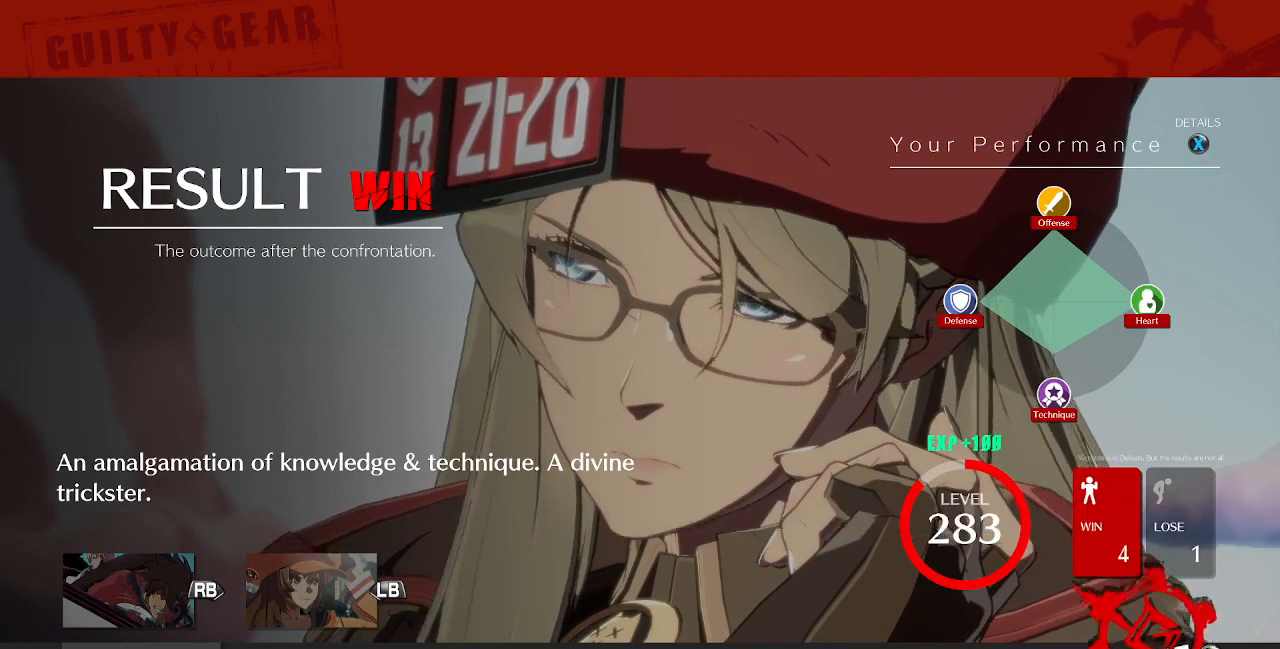
{"buttons": ["CROSS"], "events": [[40, "CROSS", "up"], [240, "CROSS", "down"], [320, "CROSS", "up"], [520, "CROSS", "down"]]}
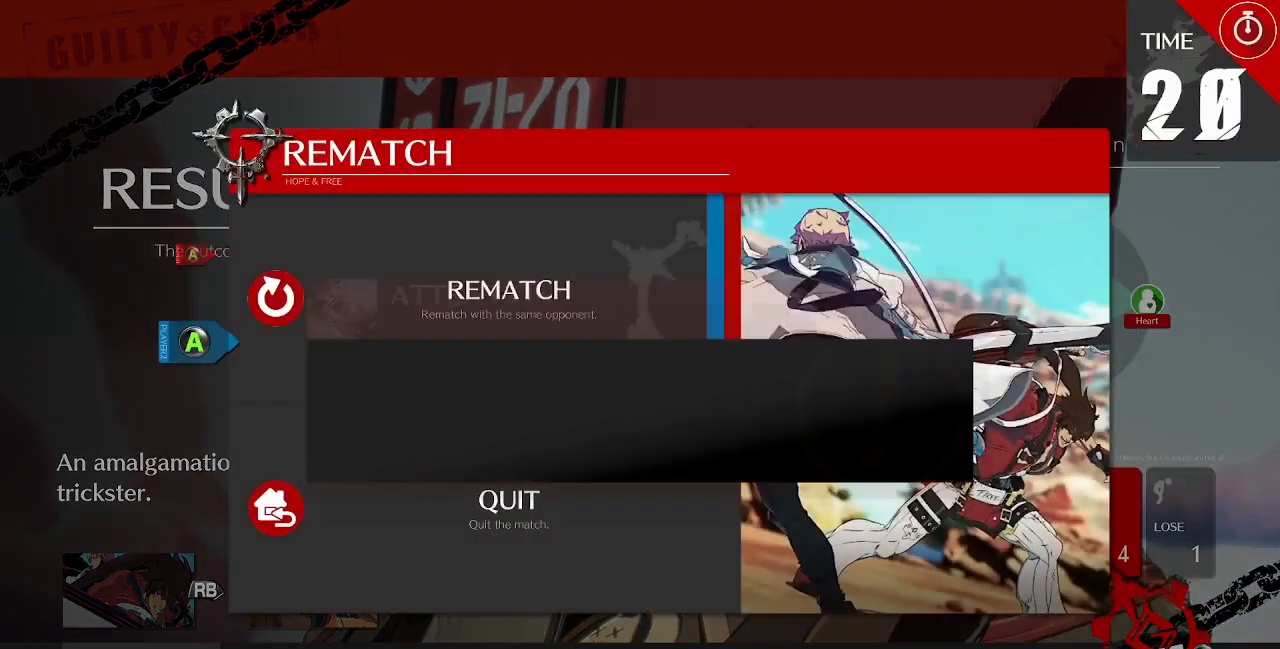
{"buttons": [], "events": [[80, "CROSS", "up"]]}